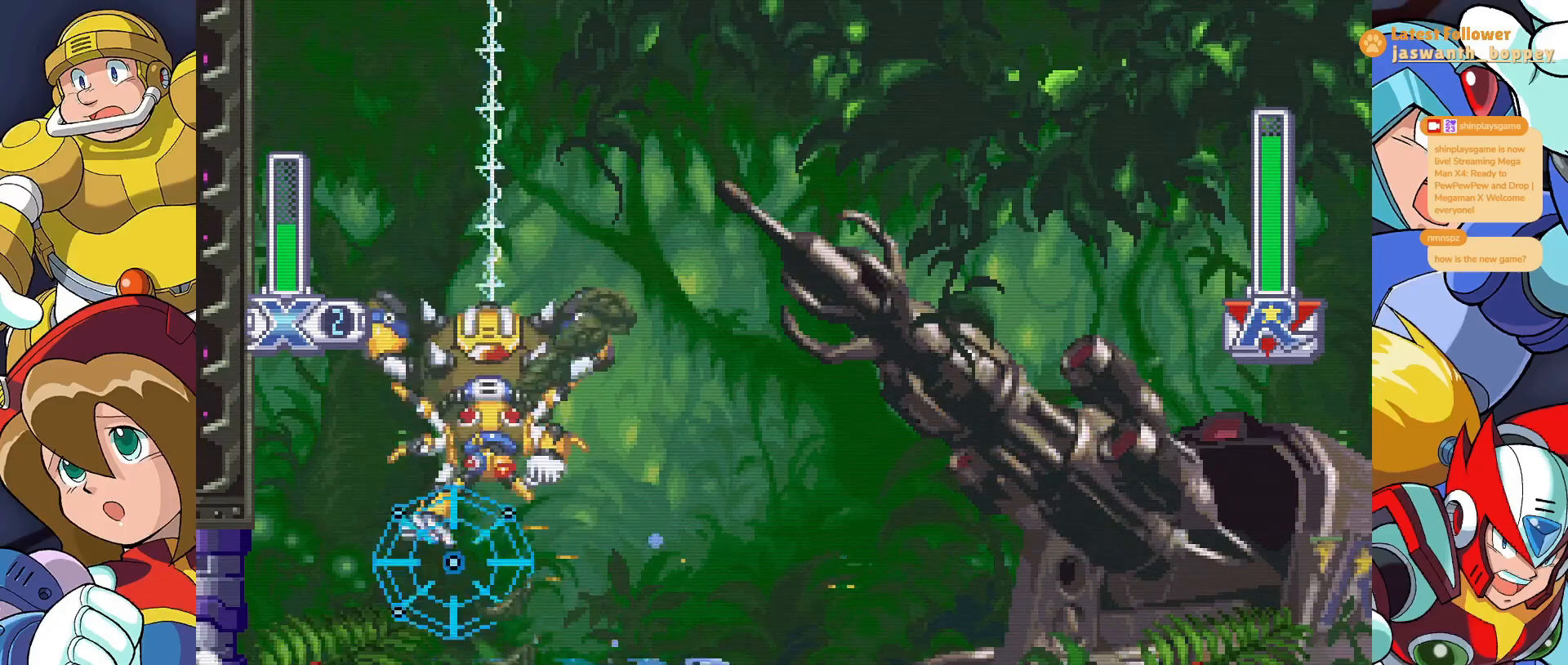
Gameplay with keyboard; each line is a JSON object with the keys held at the frame after it. "events" lists presses ("down") and releases ("up") of "a", "alt", "c", "d", "s", "shift", "x" and "z" between this image and that frame as [ms after this image, input, new state], when the widget could be followed in between. No other keys are recorded. Mouse input is not recorded.
{"keys": ["x"], "events": []}
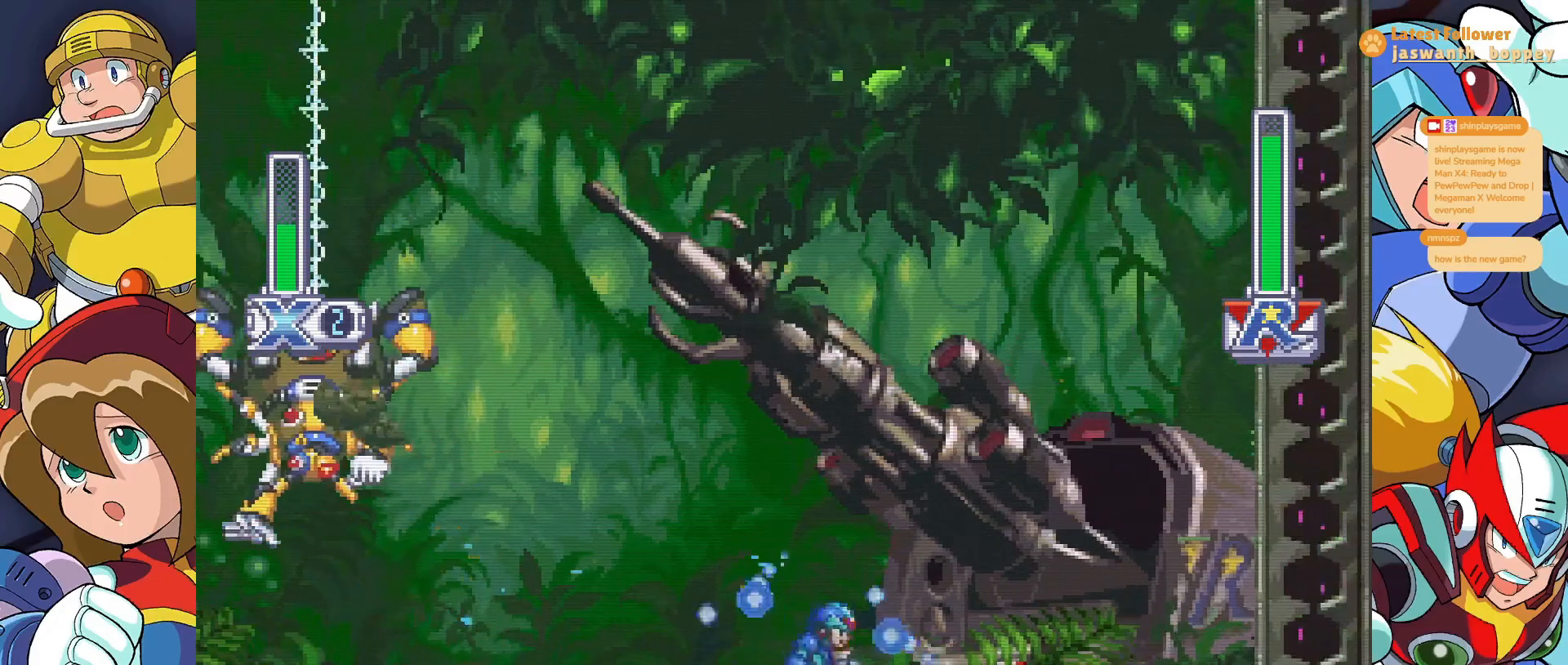
{"keys": ["x", "z"], "events": [[333, "z", "down"]]}
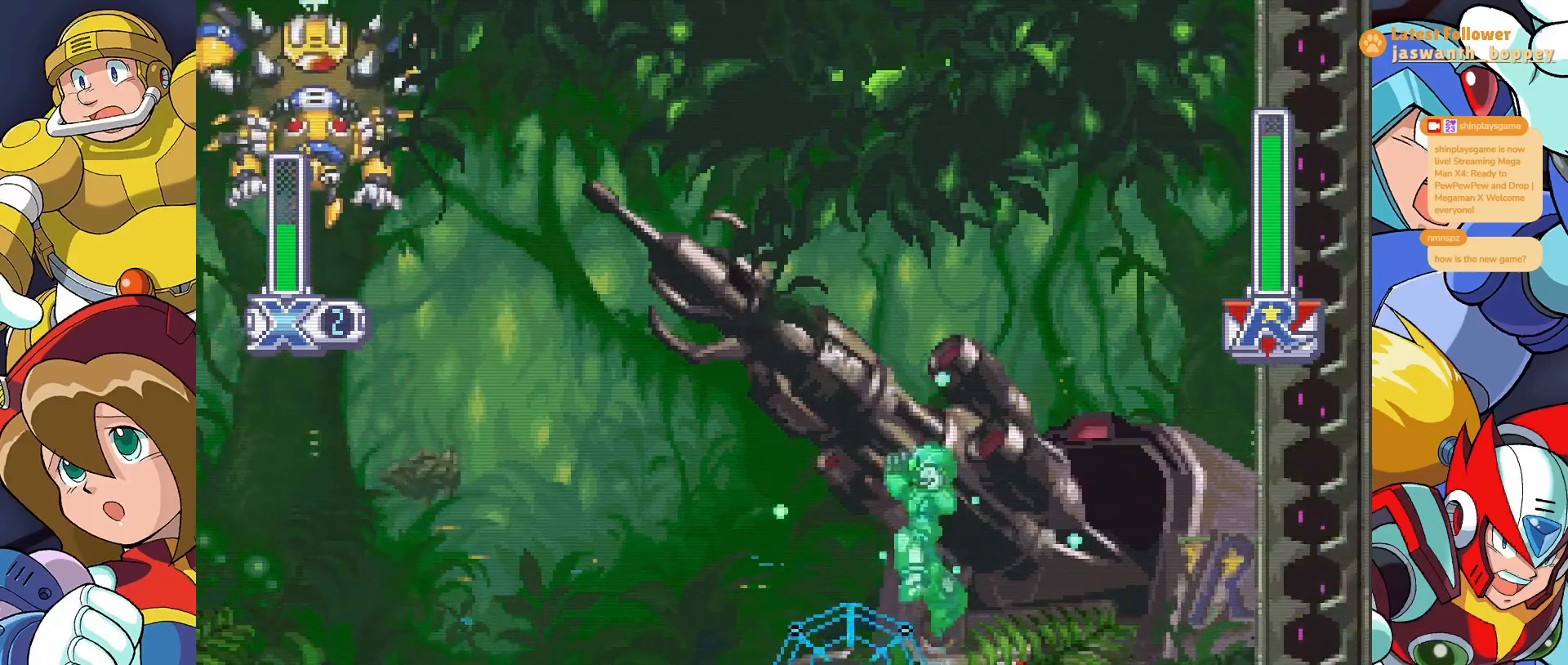
{"keys": ["x"], "events": [[233, "z", "up"]]}
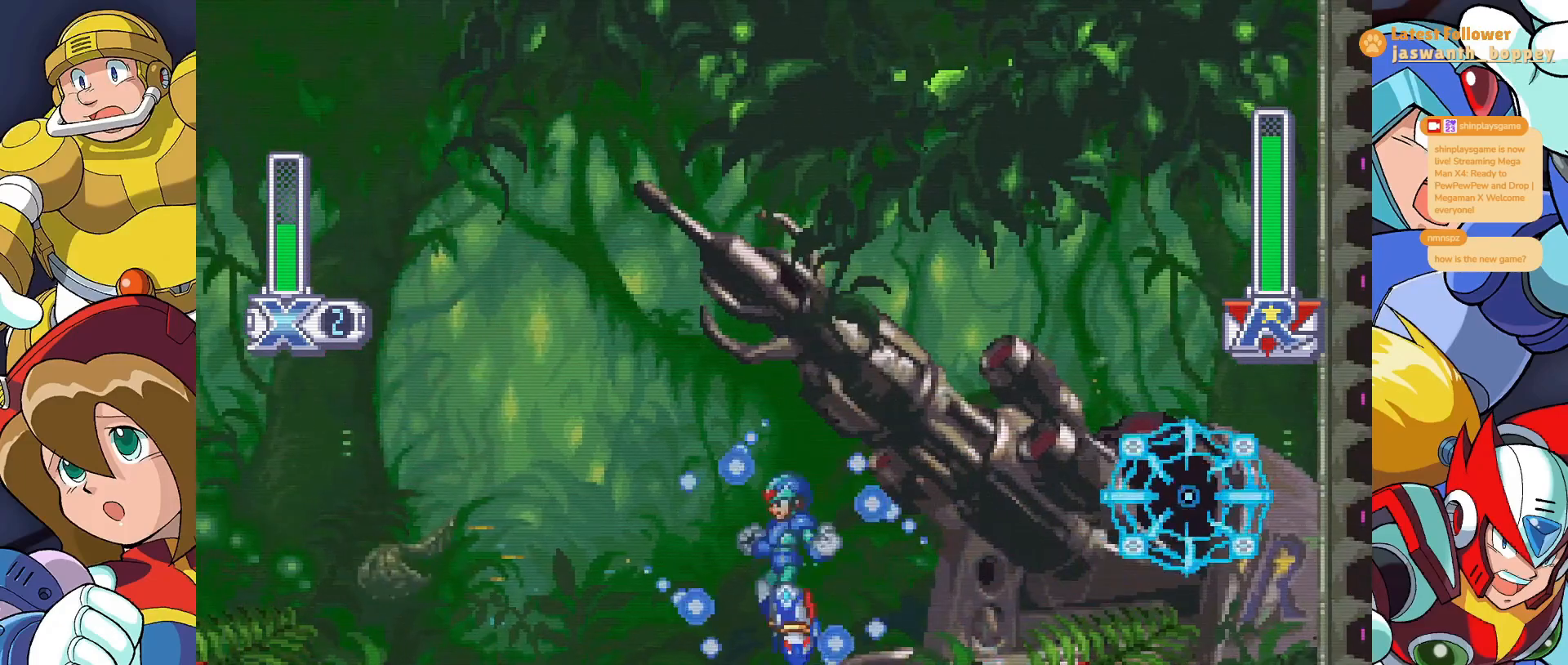
{"keys": ["x"], "events": []}
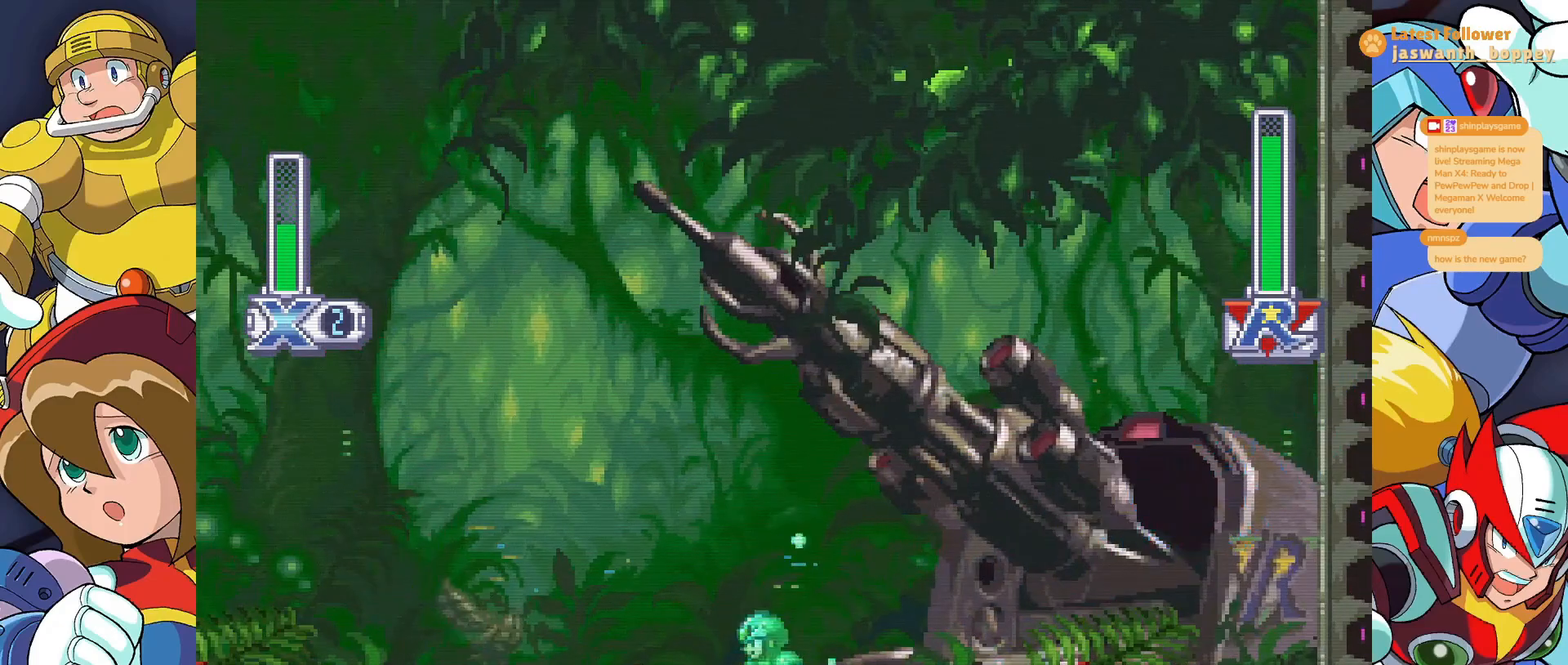
{"keys": ["x"], "events": []}
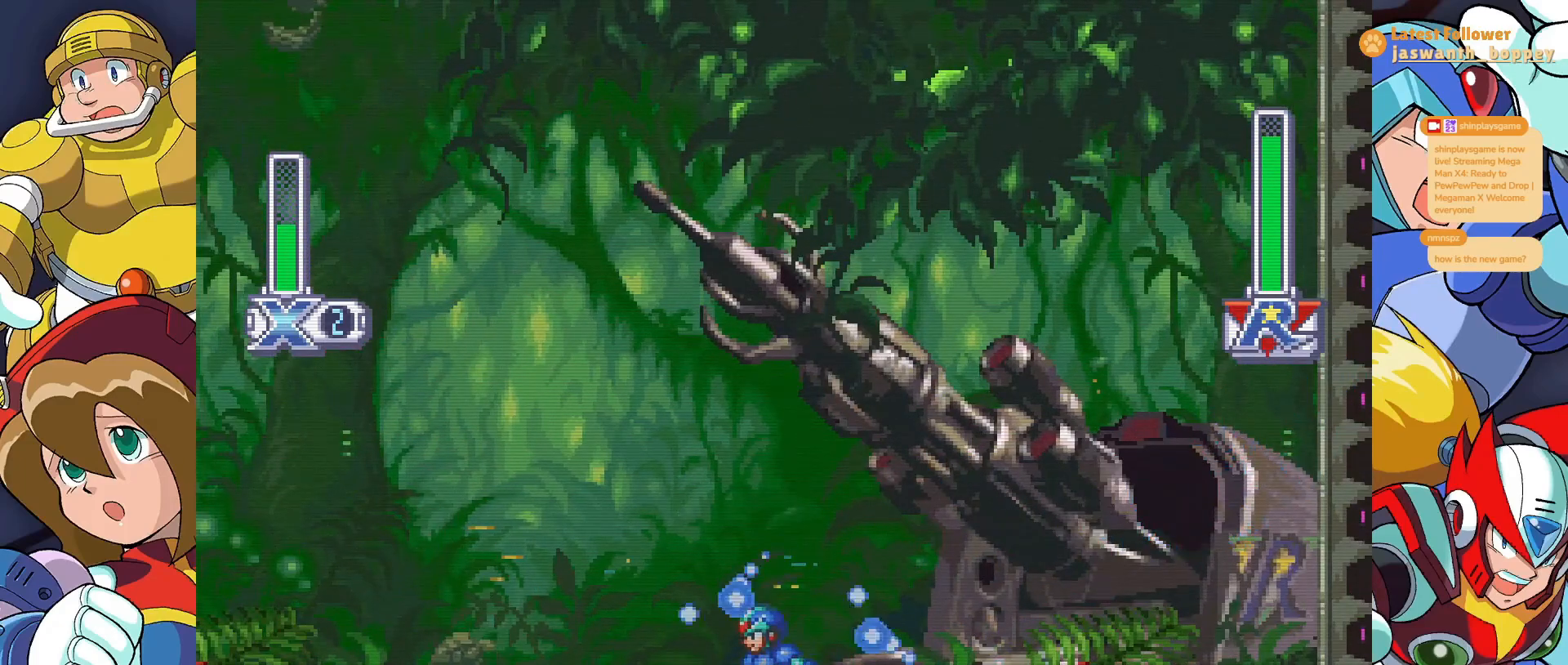
{"keys": ["x", "z"], "events": [[500, "z", "down"]]}
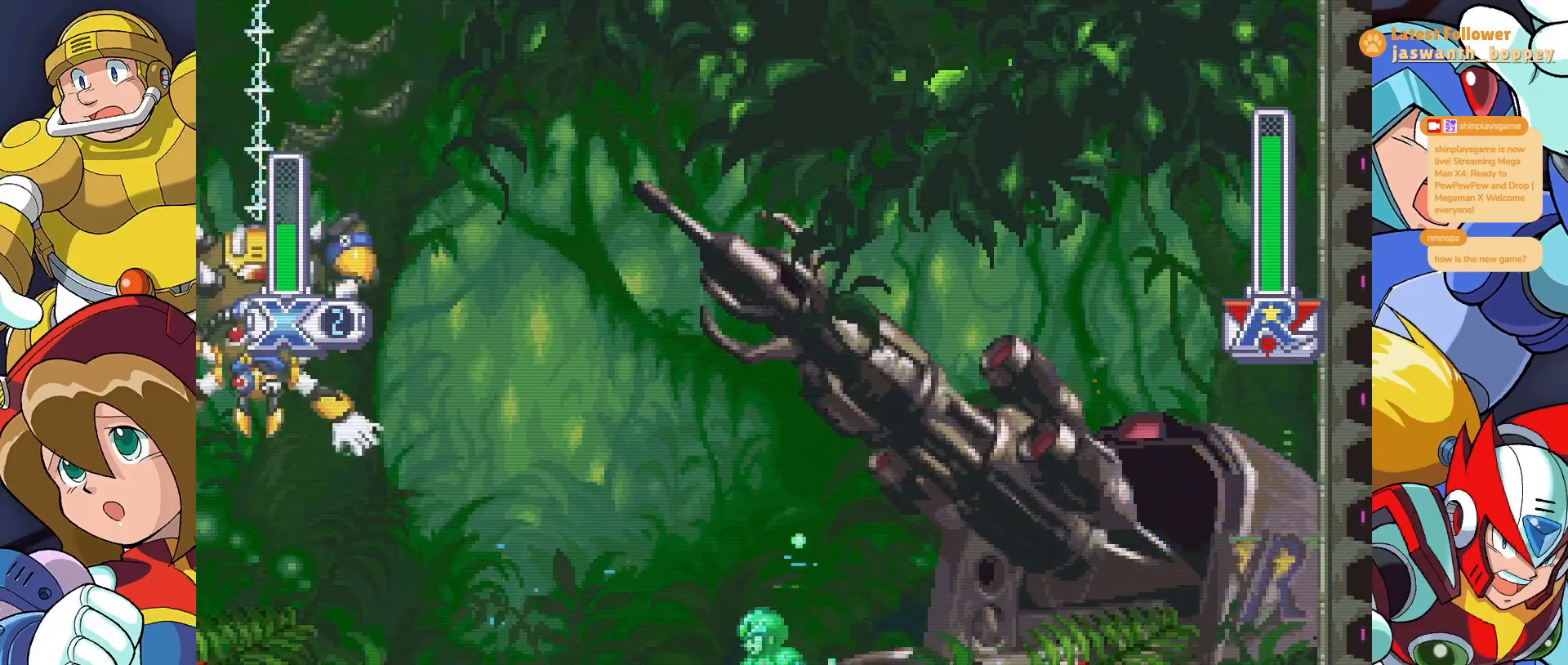
{"keys": [], "events": [[400, "z", "up"], [433, "x", "up"]]}
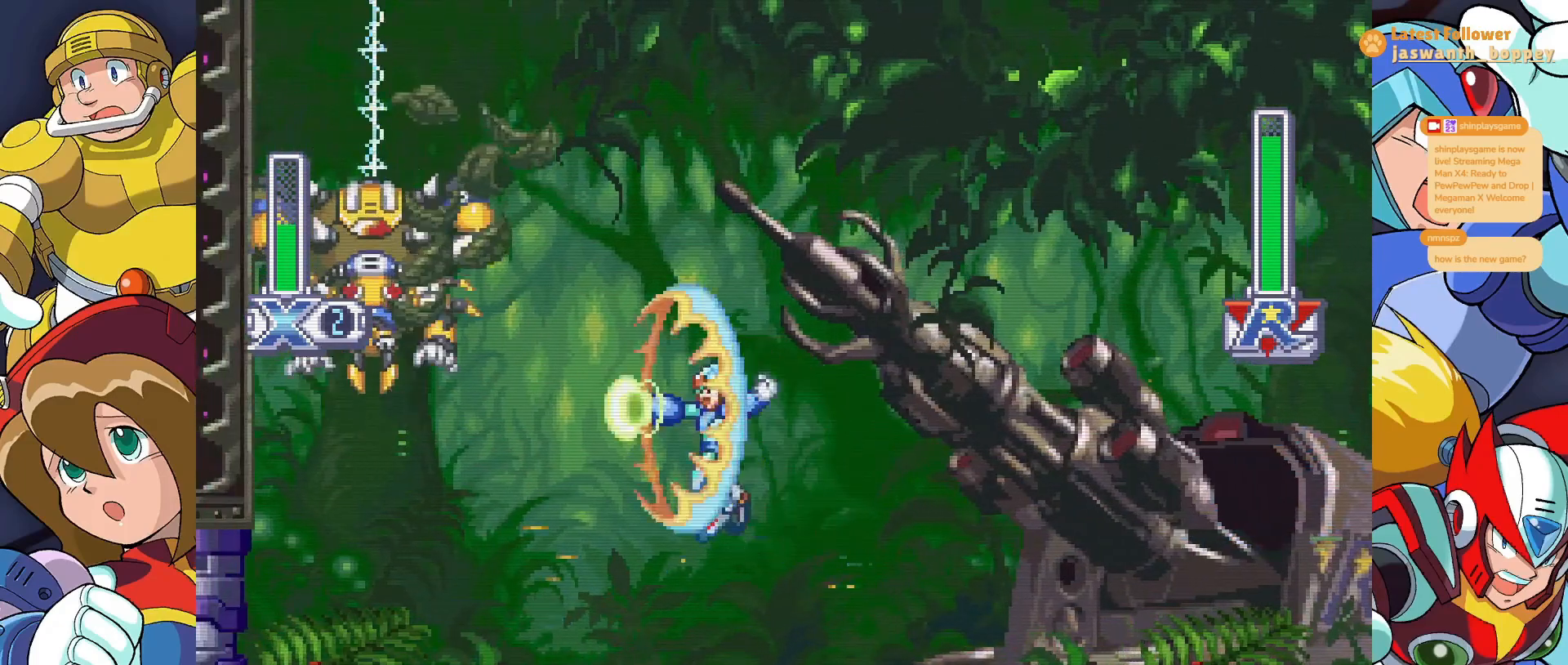
{"keys": ["x"], "events": [[167, "x", "down"]]}
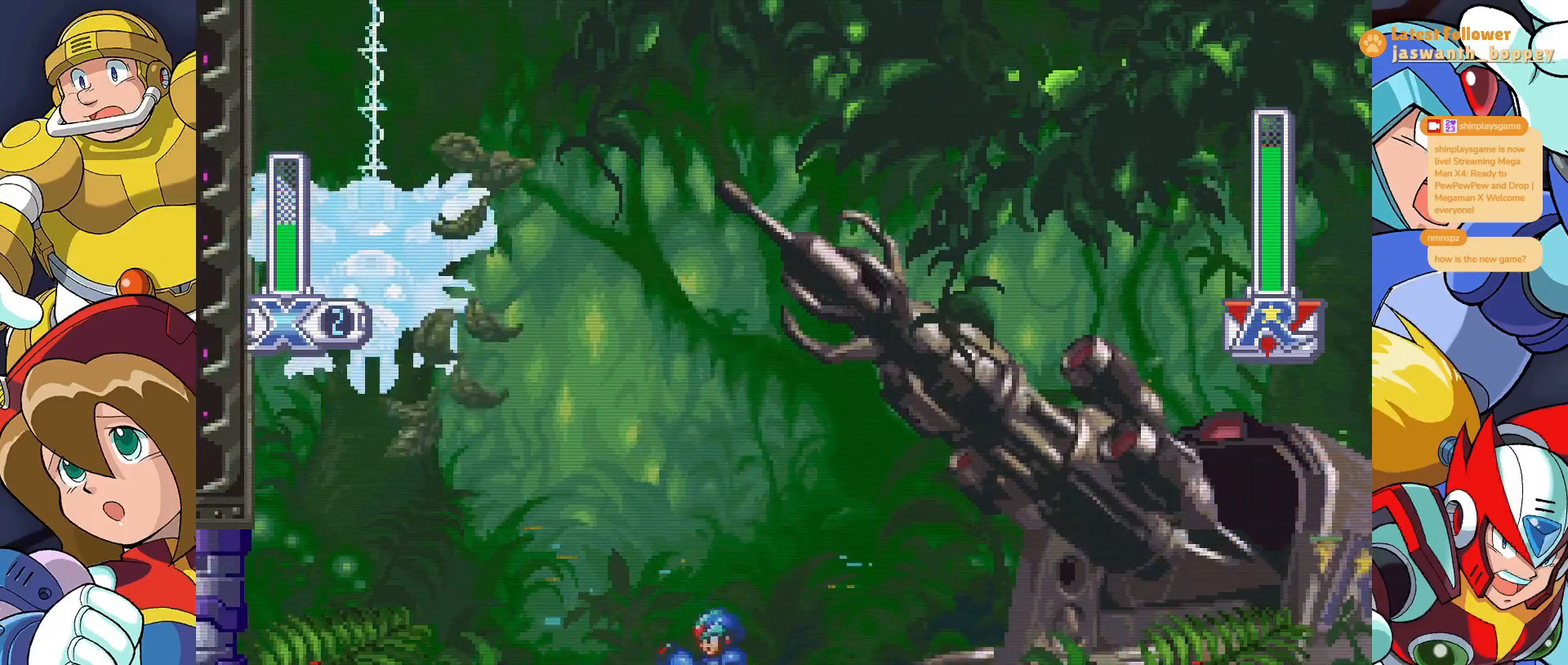
{"keys": ["x"], "events": []}
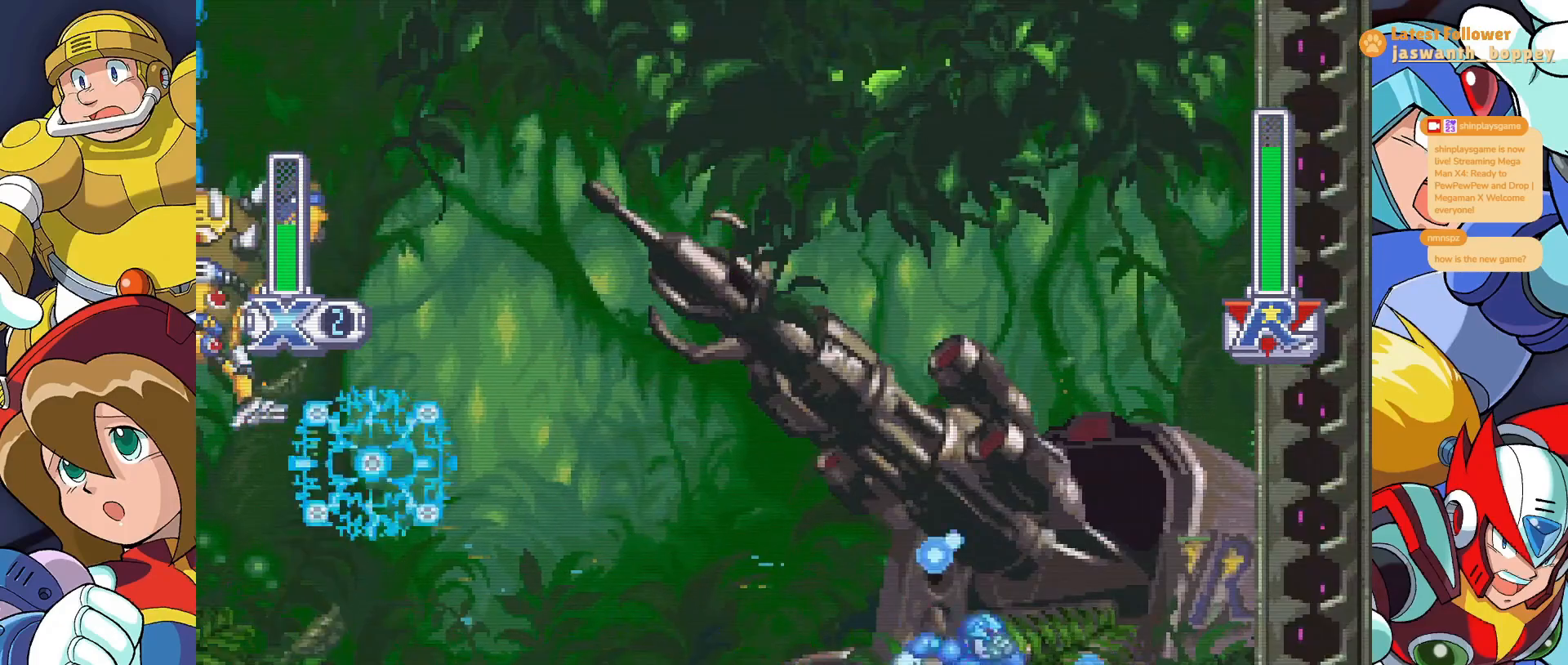
{"keys": ["x", "z"], "events": [[467, "z", "down"]]}
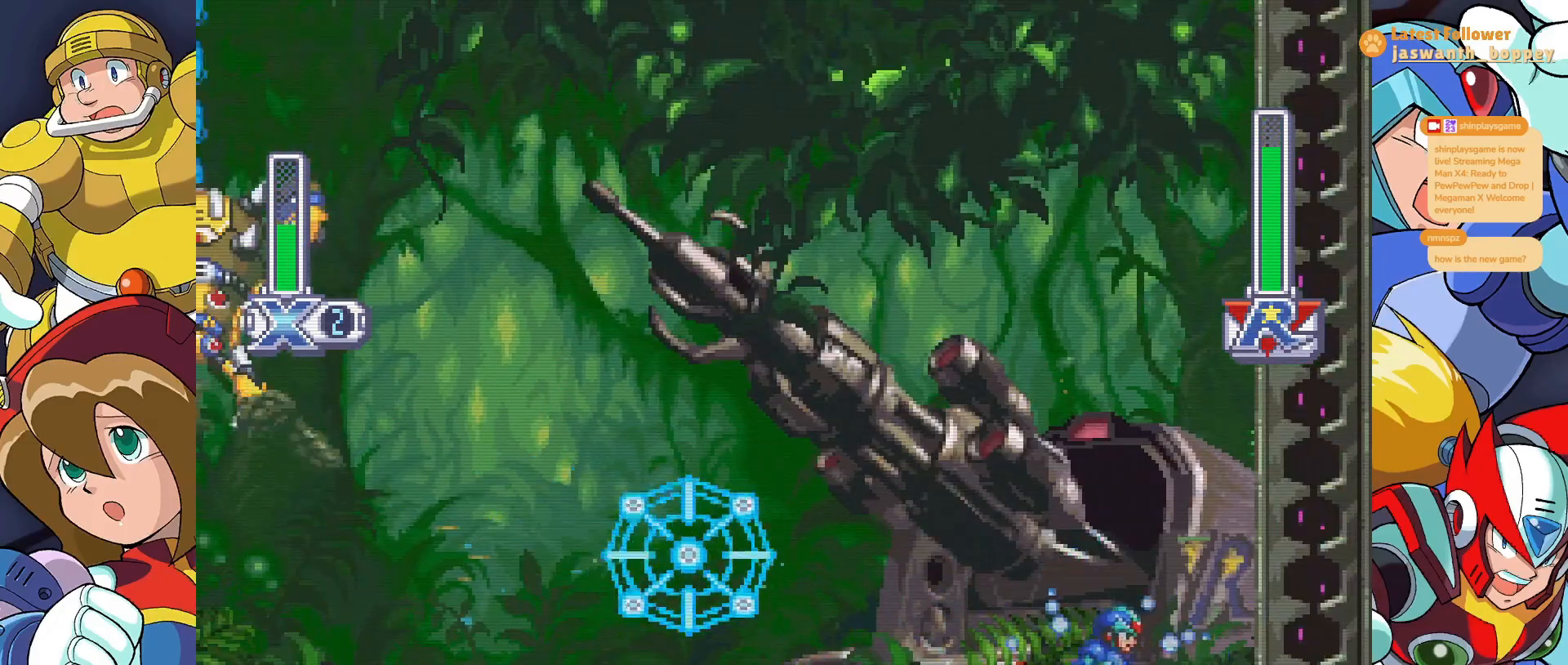
{"keys": ["x", "z"], "events": [[233, "z", "up"], [400, "z", "down"]]}
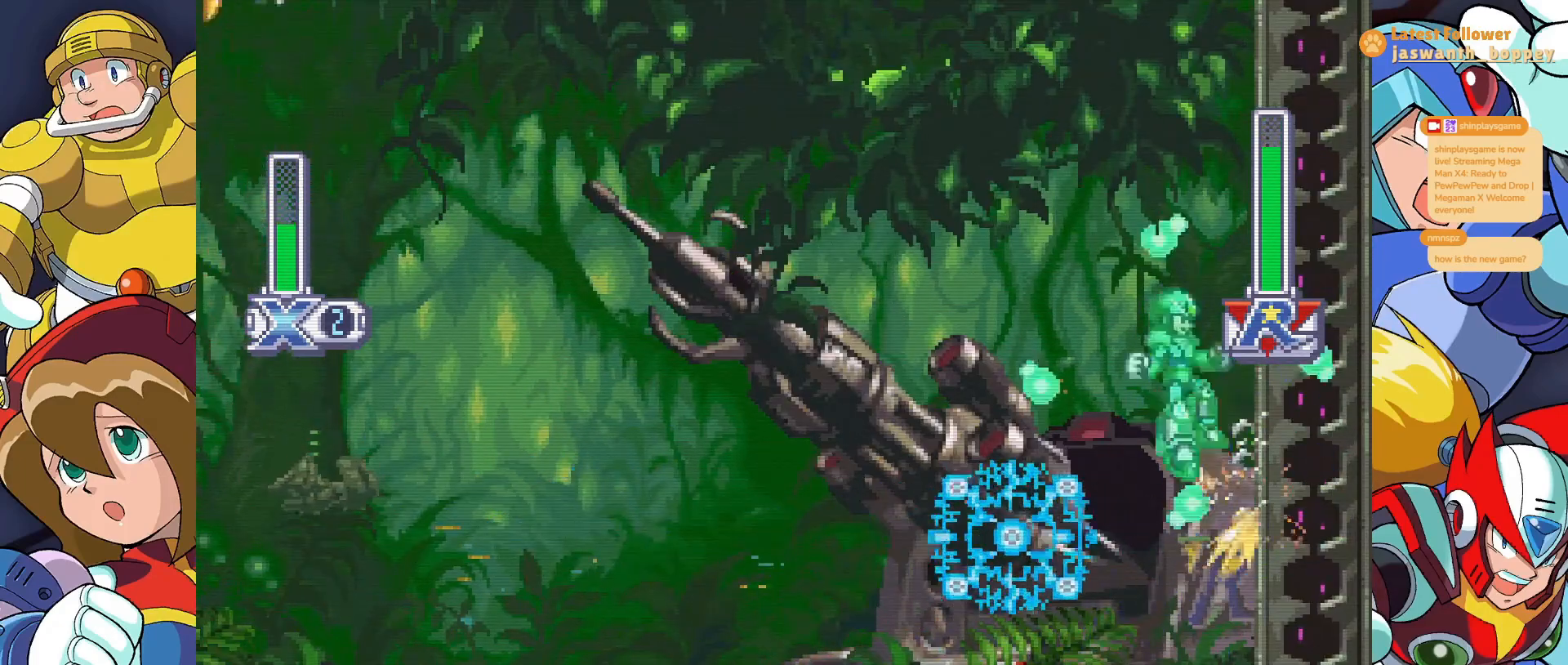
{"keys": ["x"], "events": [[67, "z", "up"], [133, "a", "down"], [333, "a", "up"]]}
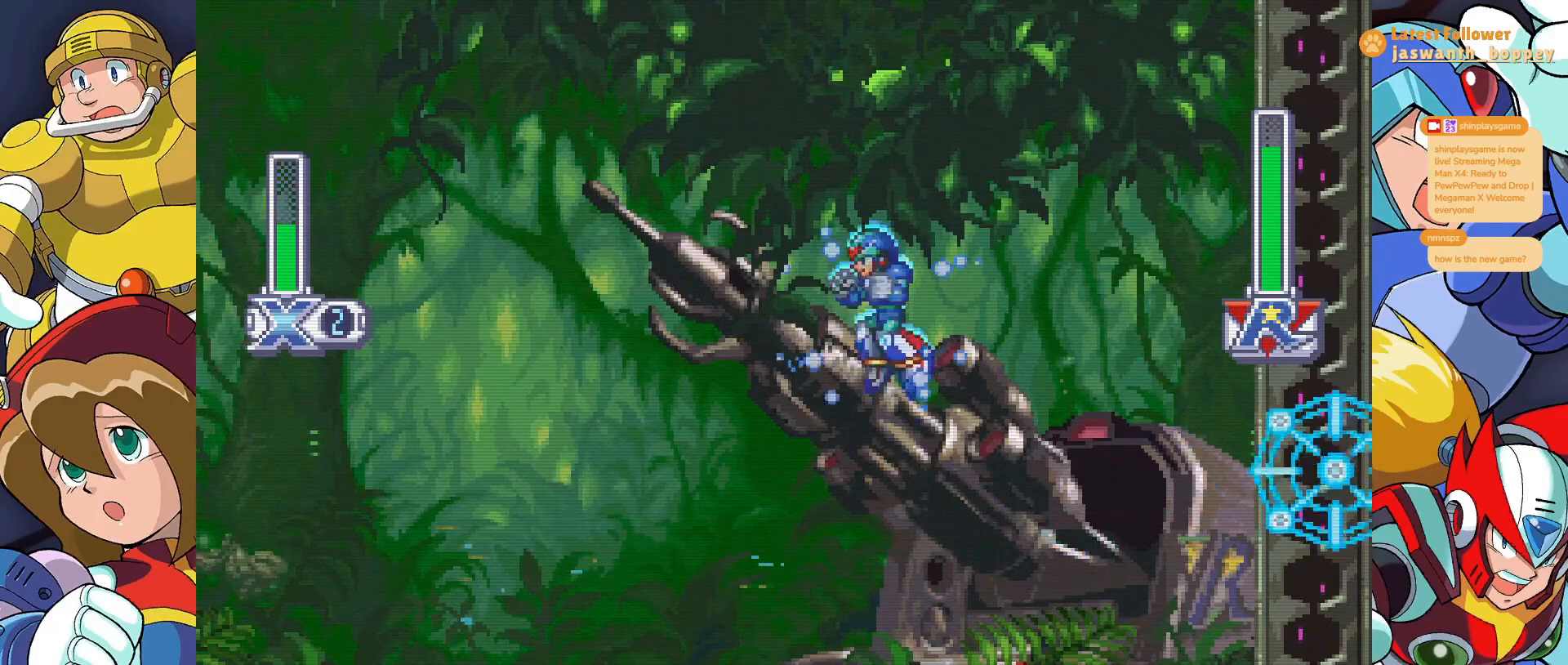
{"keys": ["x"], "events": []}
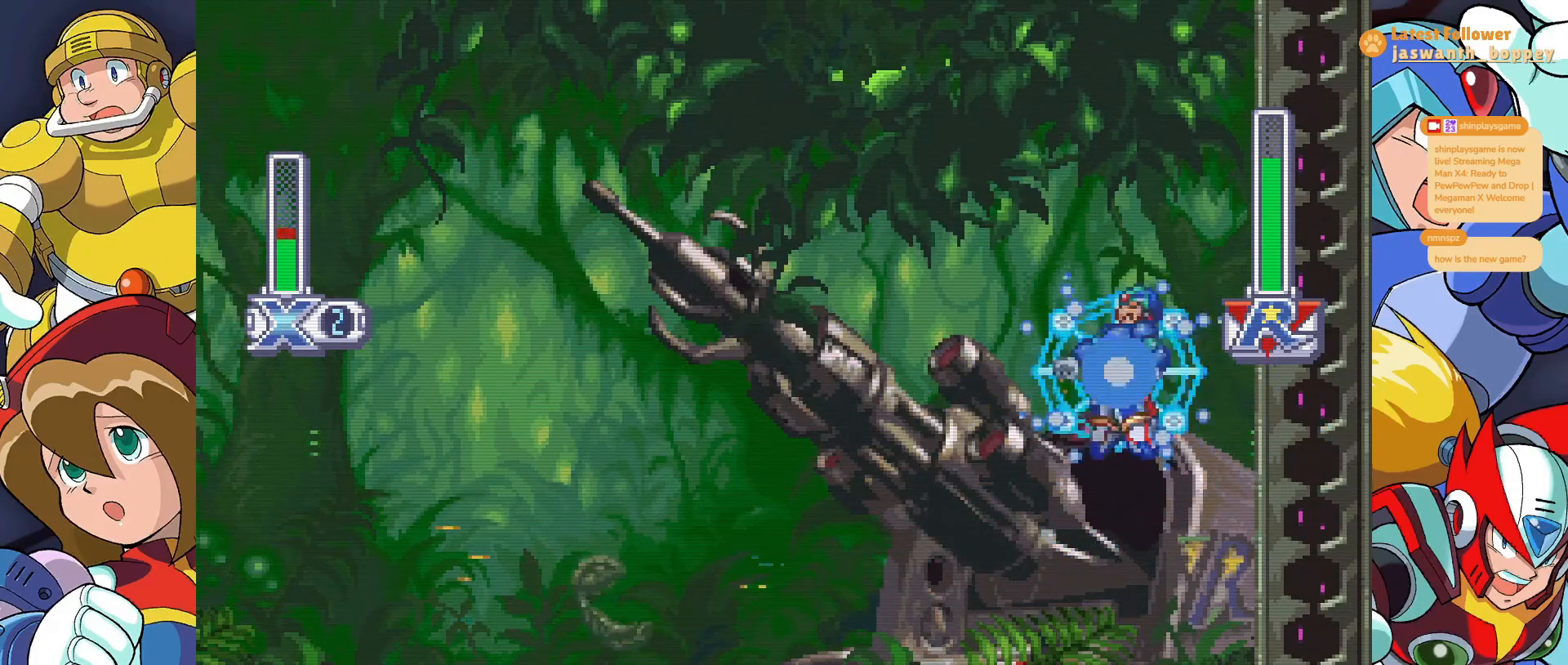
{"keys": ["x"], "events": []}
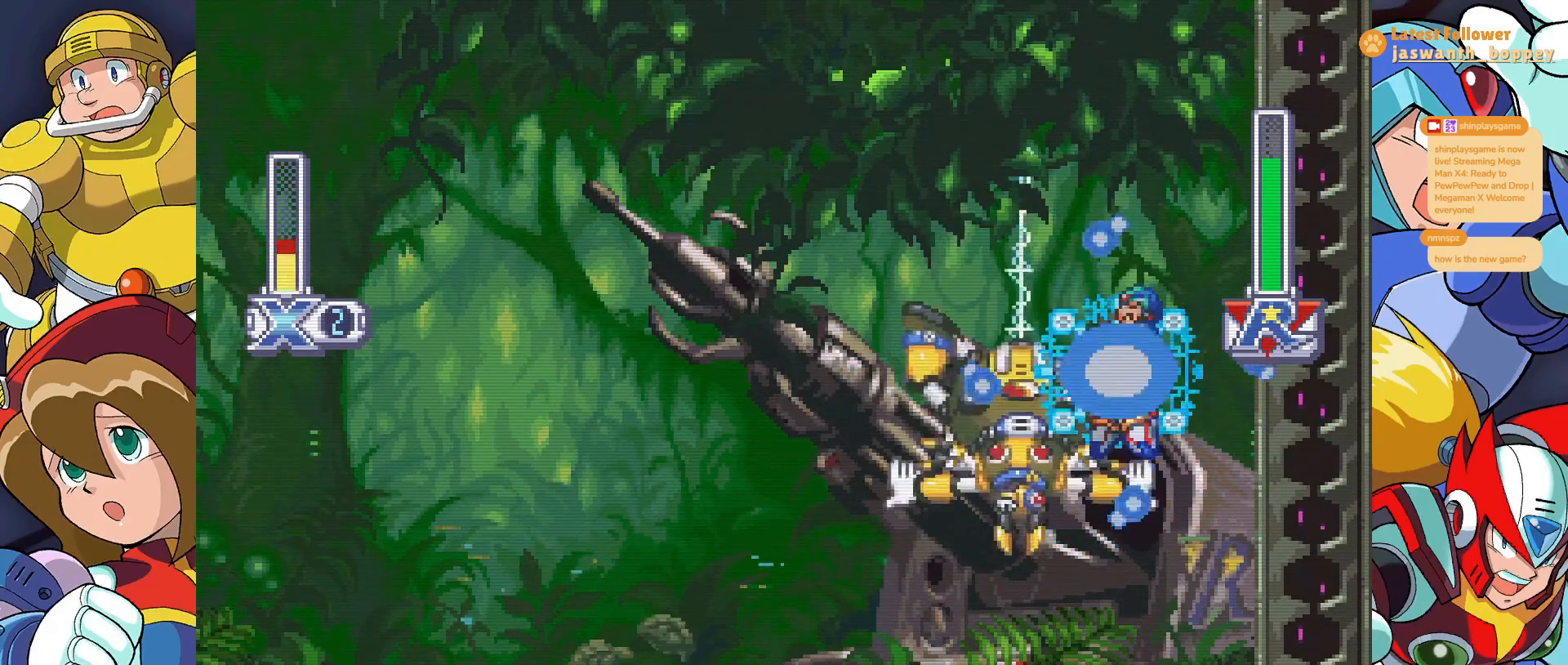
{"keys": ["x"], "events": []}
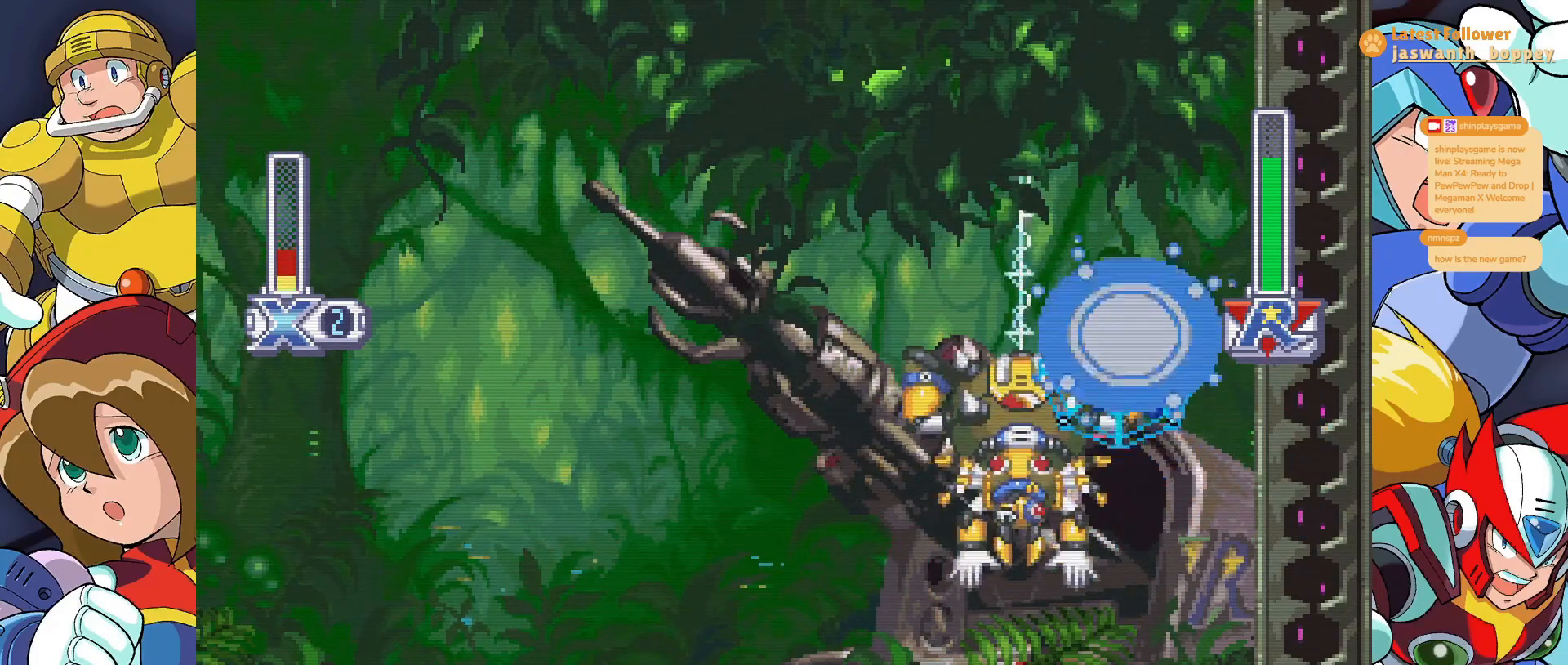
{"keys": ["x"], "events": [[33, "z", "down"], [200, "z", "up"], [300, "z", "down"], [433, "z", "up"]]}
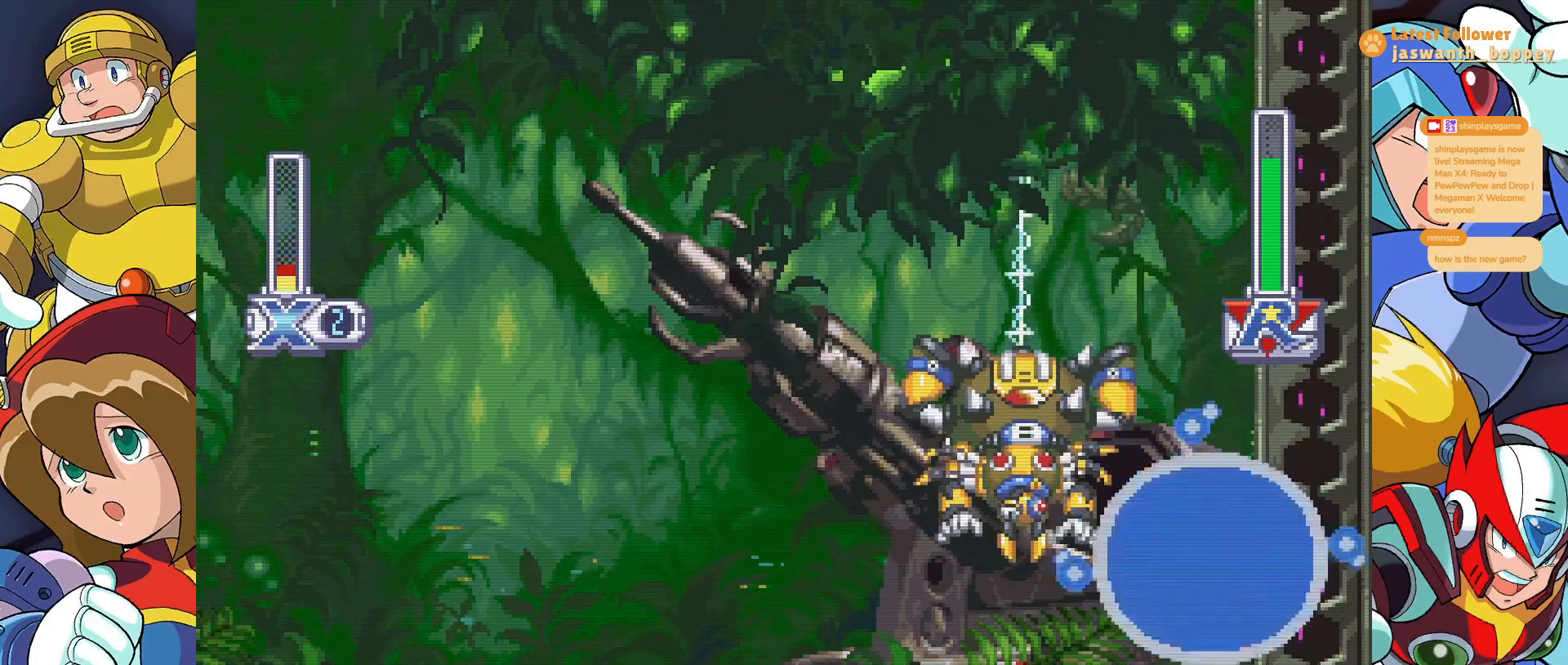
{"keys": ["x", "z"], "events": [[367, "z", "down"]]}
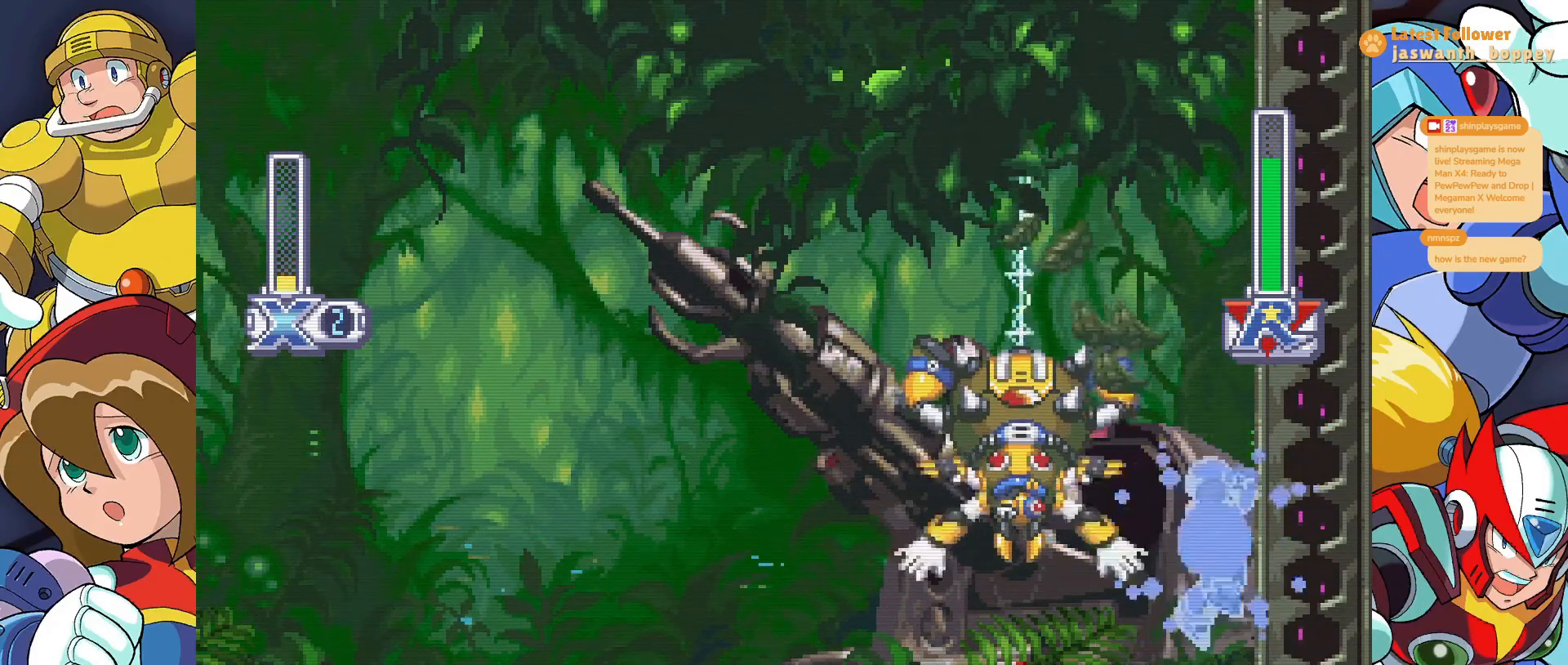
{"keys": ["a", "x"], "events": [[33, "z", "up"], [100, "x", "up"], [200, "x", "down"], [267, "x", "up"], [400, "x", "down"], [467, "a", "down"]]}
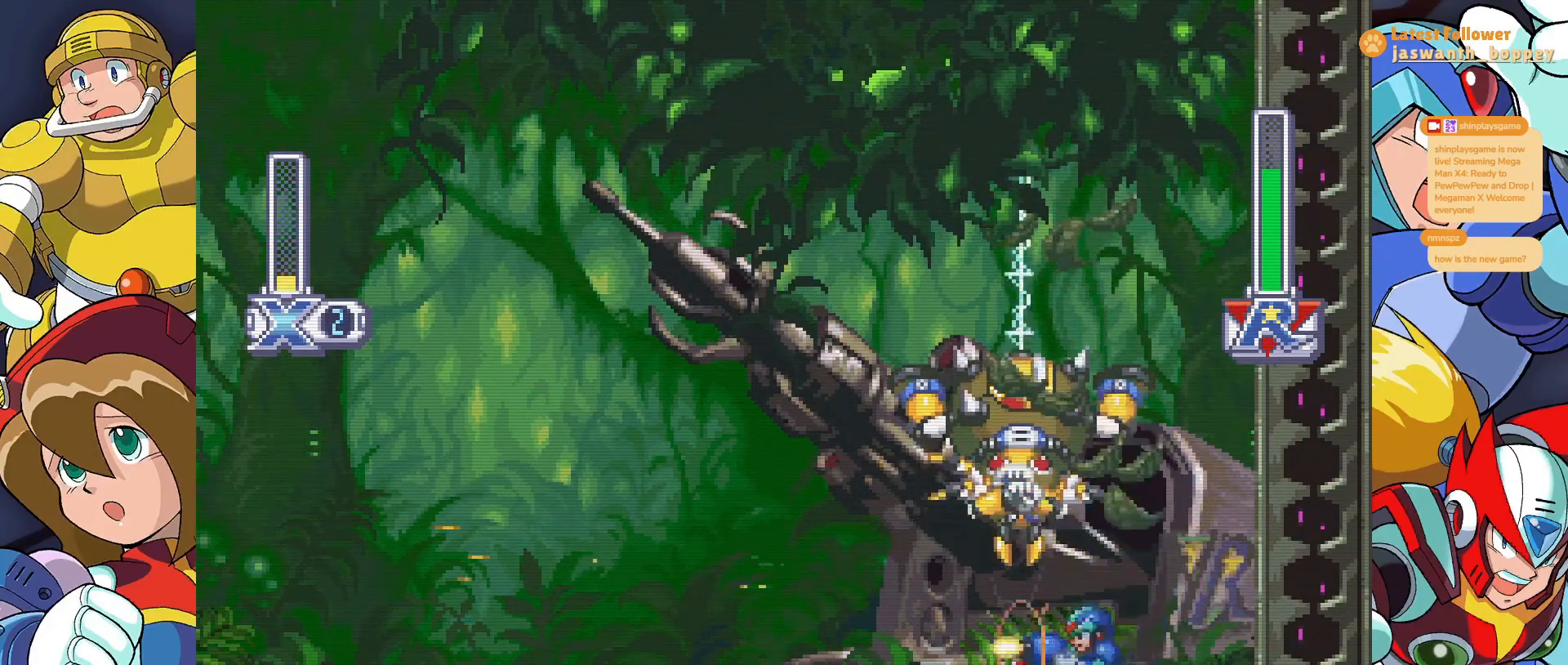
{"keys": ["x"], "events": [[167, "a", "up"]]}
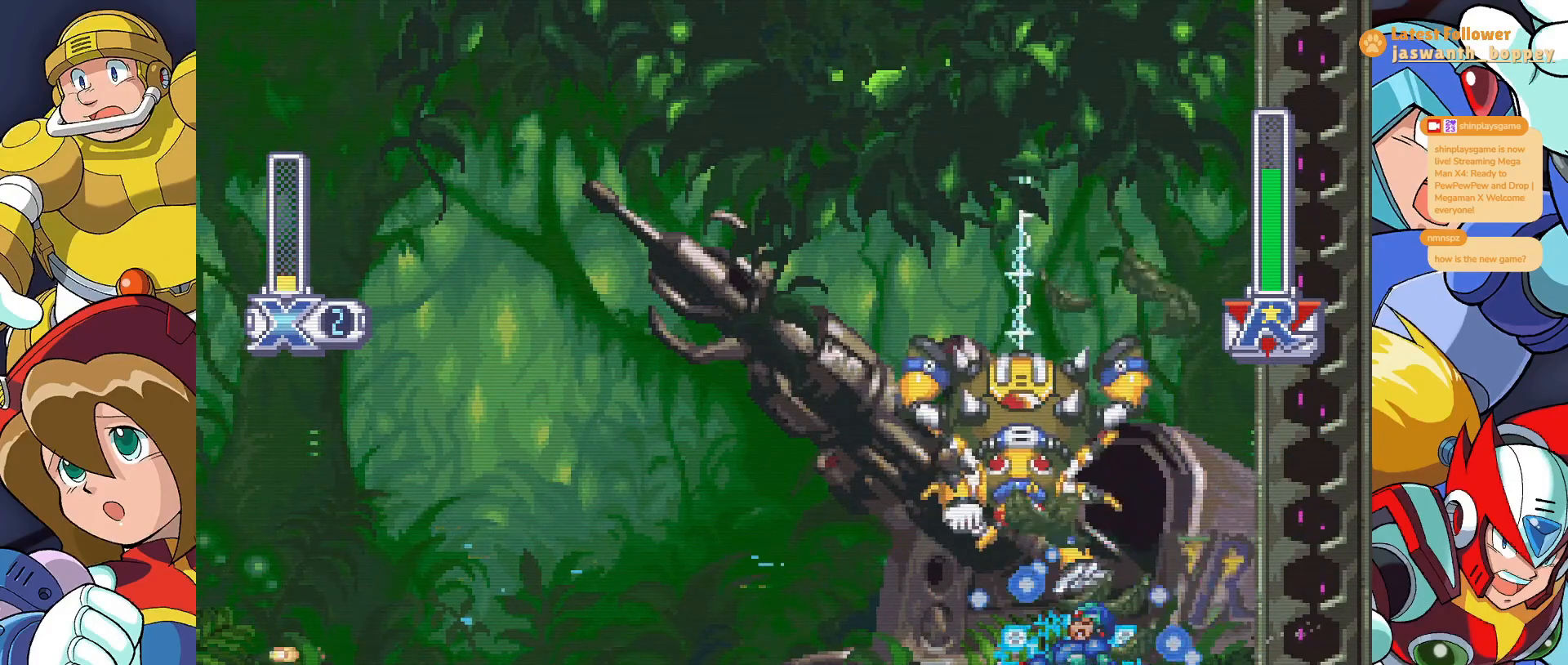
{"keys": ["x"], "events": []}
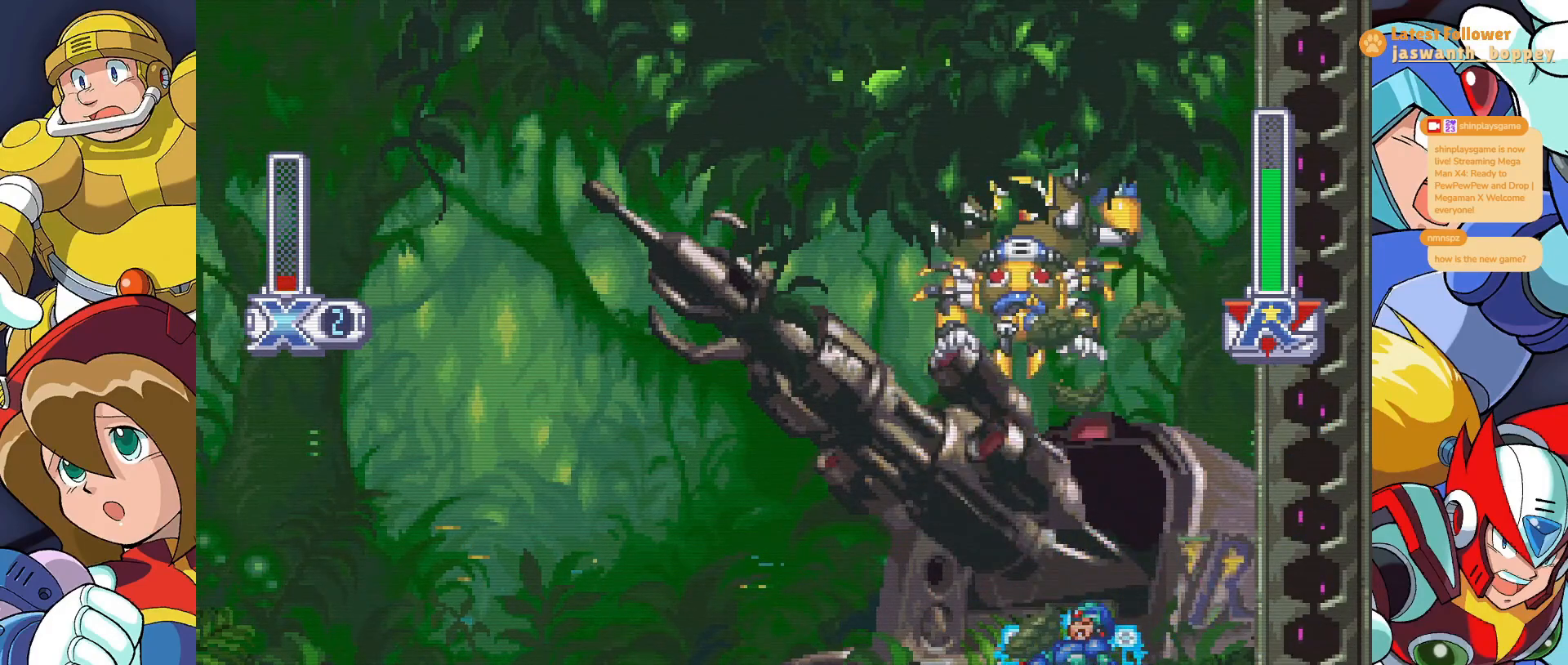
{"keys": [], "events": [[100, "x", "up"]]}
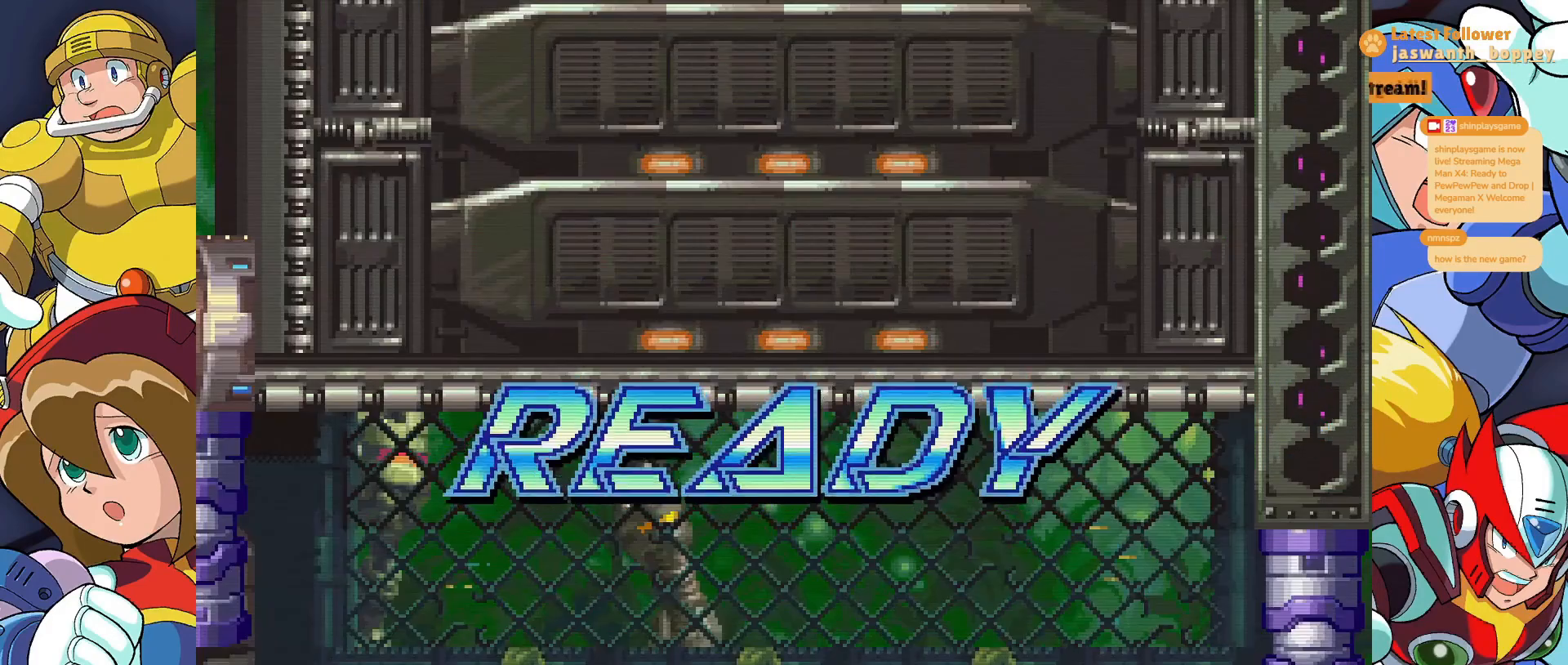
{"keys": [], "events": []}
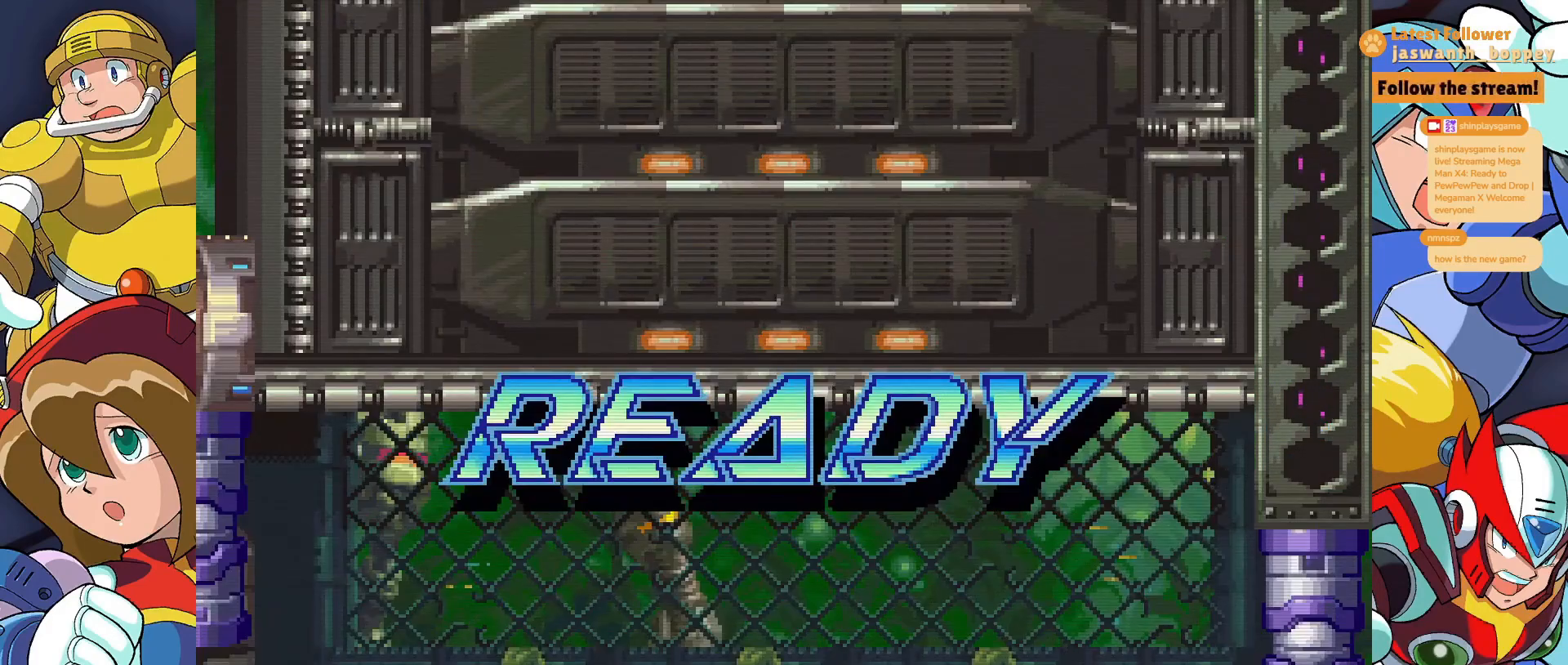
{"keys": ["a"], "events": [[500, "a", "down"]]}